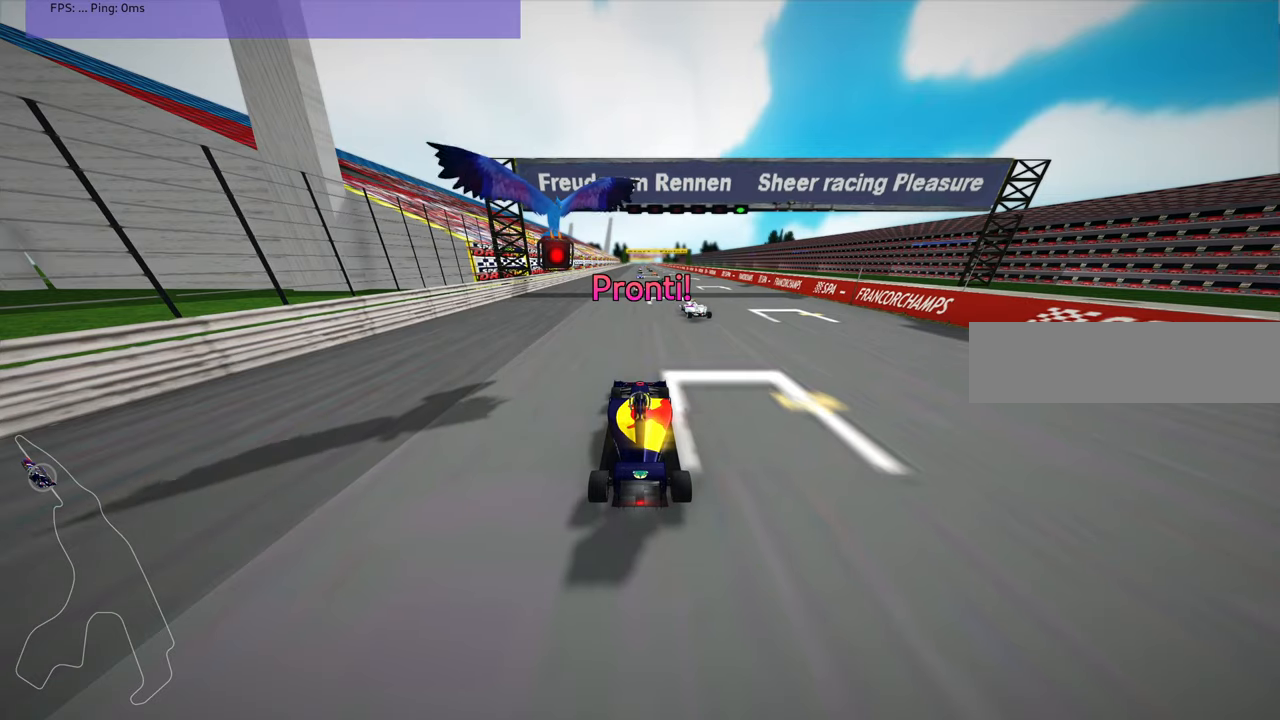
Gameplay with keyboard; each line is a JSON object with the keys held at the frame after it. "events" lists presses ("down") and releases ("up") of ".", "/", "alt_r", "b", "c", "comma", "ctrl_r", "d", "down", "f", "g", "h", "j", "k", "l", "left", "m", "n", "quote", "return", "right", "semicolon", "shift_r", "space", "super", "up" and "v" between this image and that frame as [ms after this image, input, new state], when the widget could be followed in between. No other keys are recorded. Mouse input is not recorded.
{"keys": ["up"], "events": [[367, "up", "down"]]}
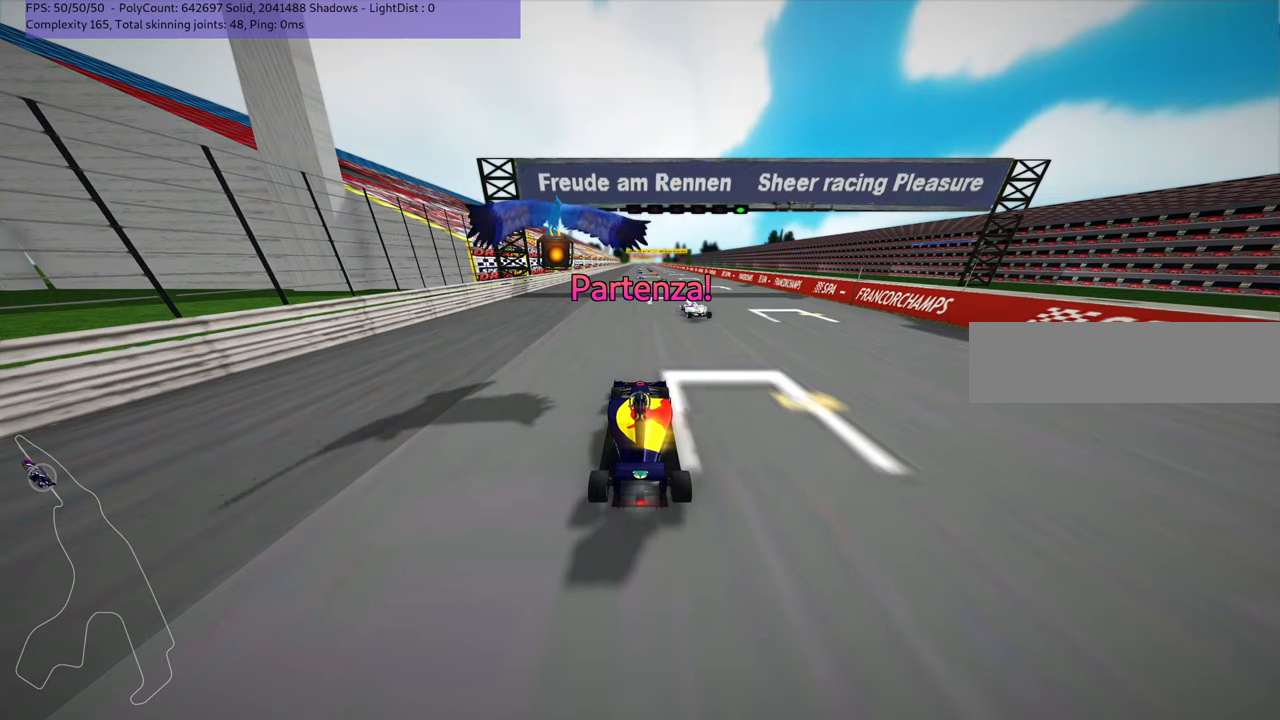
{"keys": ["up"], "events": []}
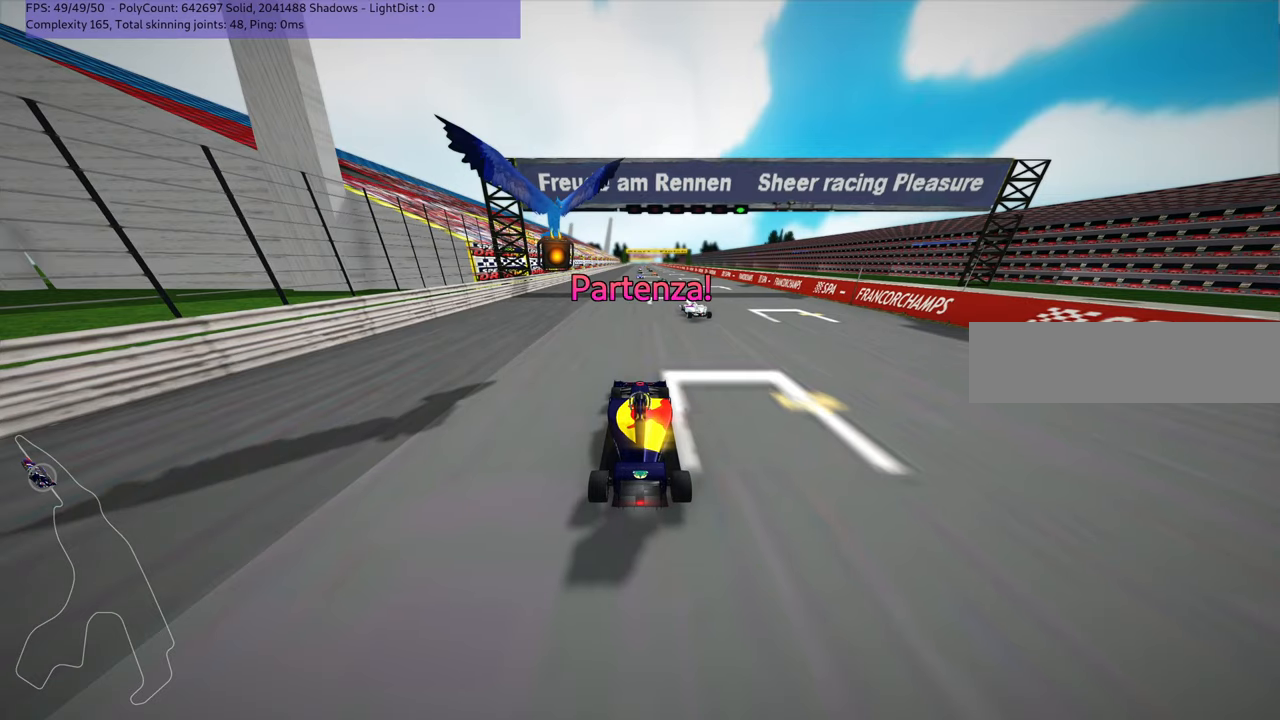
{"keys": ["up"], "events": [[300, "right", "down"], [467, "right", "up"]]}
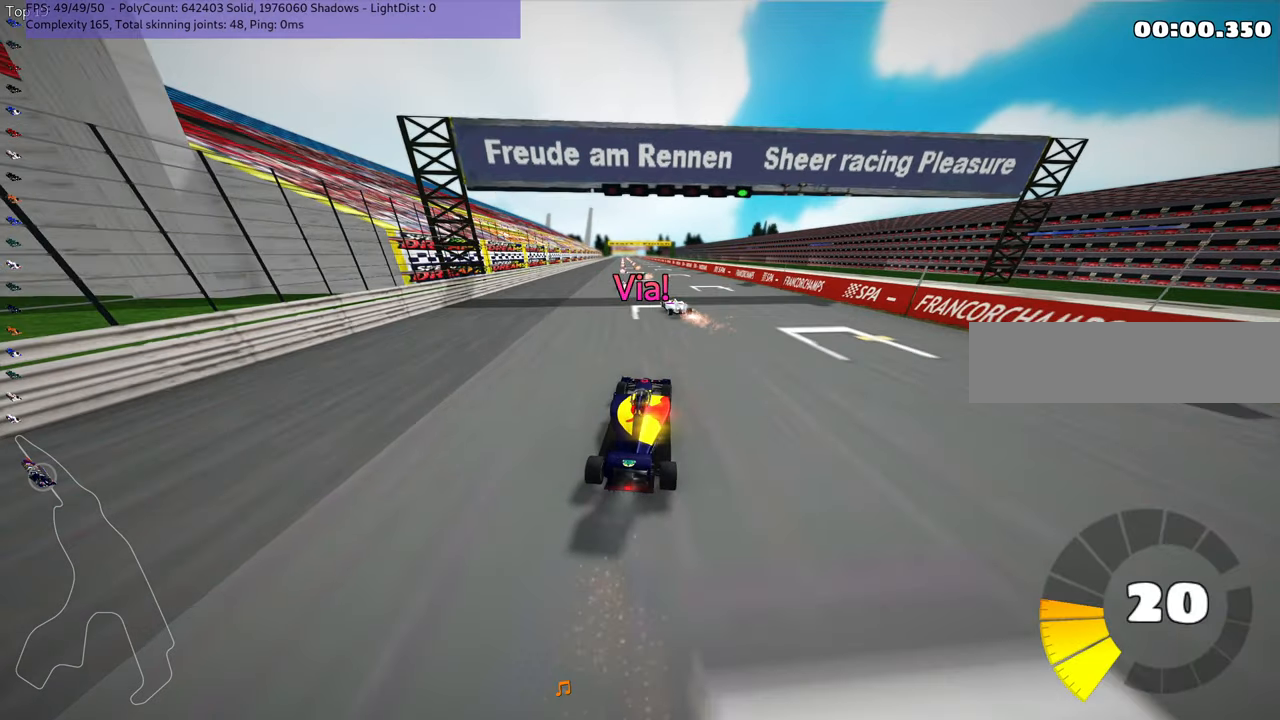
{"keys": ["left", "up"], "events": [[384, "left", "down"]]}
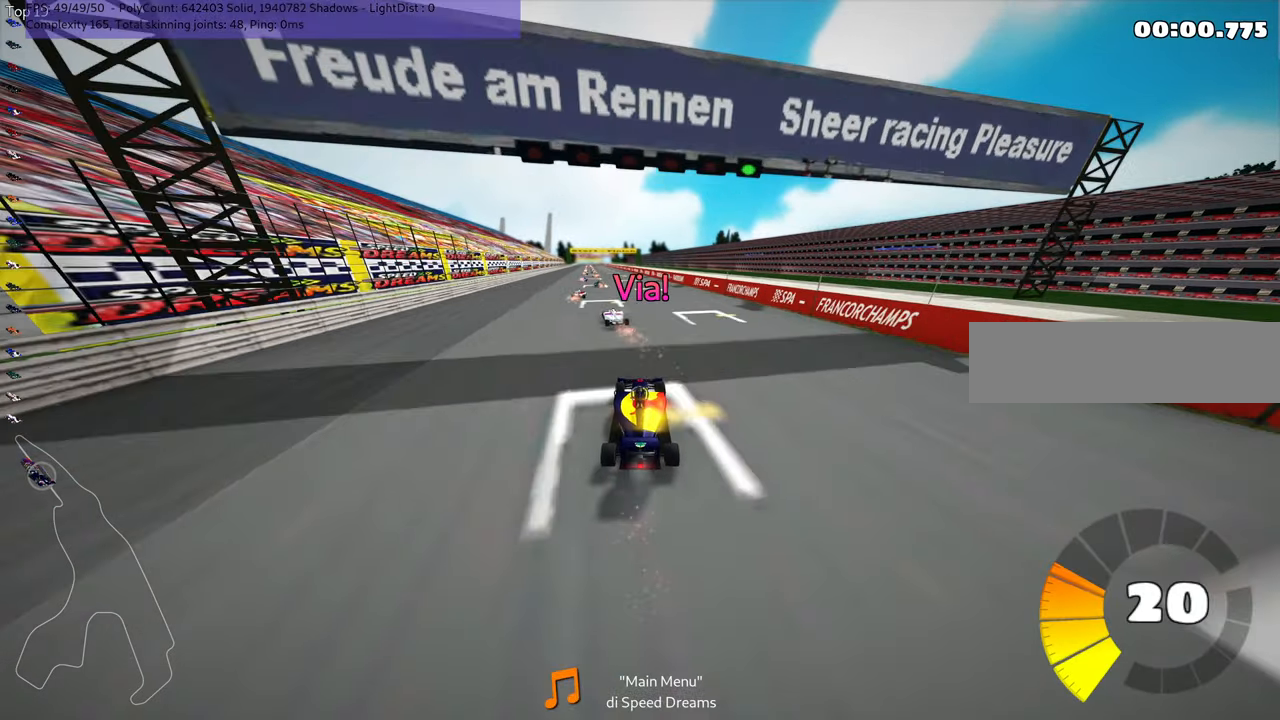
{"keys": ["up"], "events": [[150, "left", "up"]]}
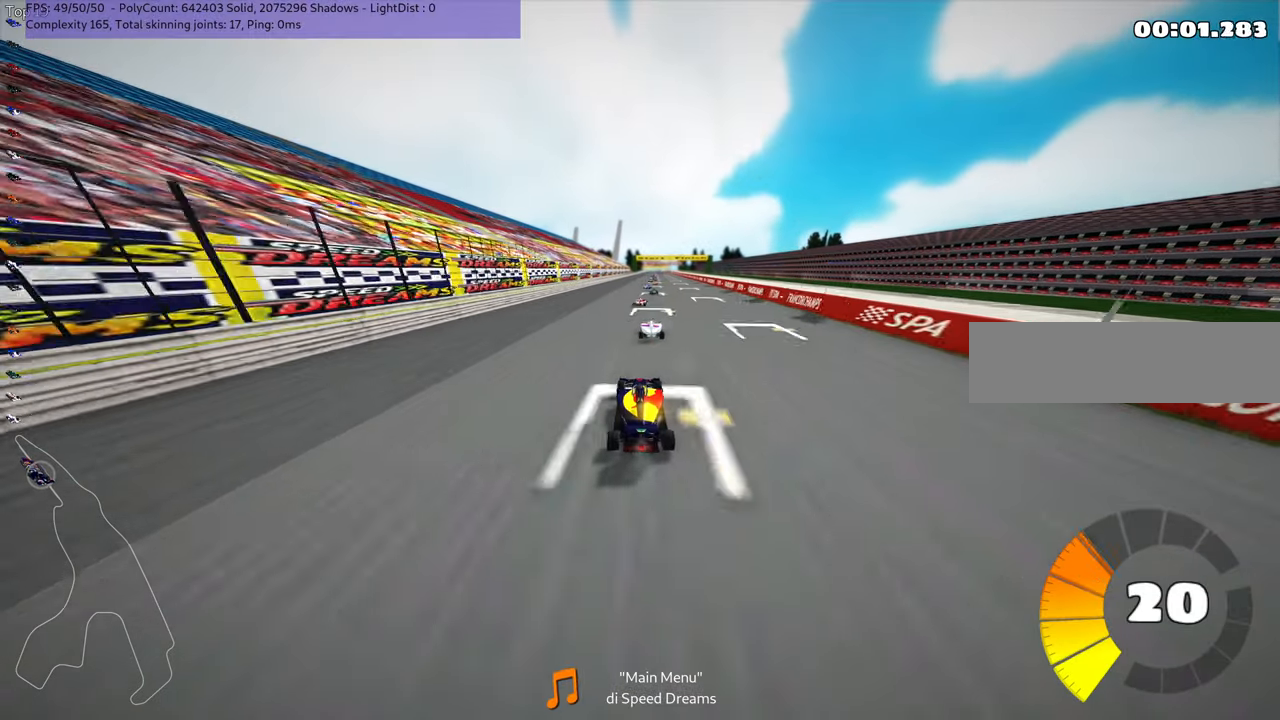
{"keys": ["up"], "events": [[17, "right", "down"], [167, "right", "up"], [300, "left", "down"], [400, "left", "up"]]}
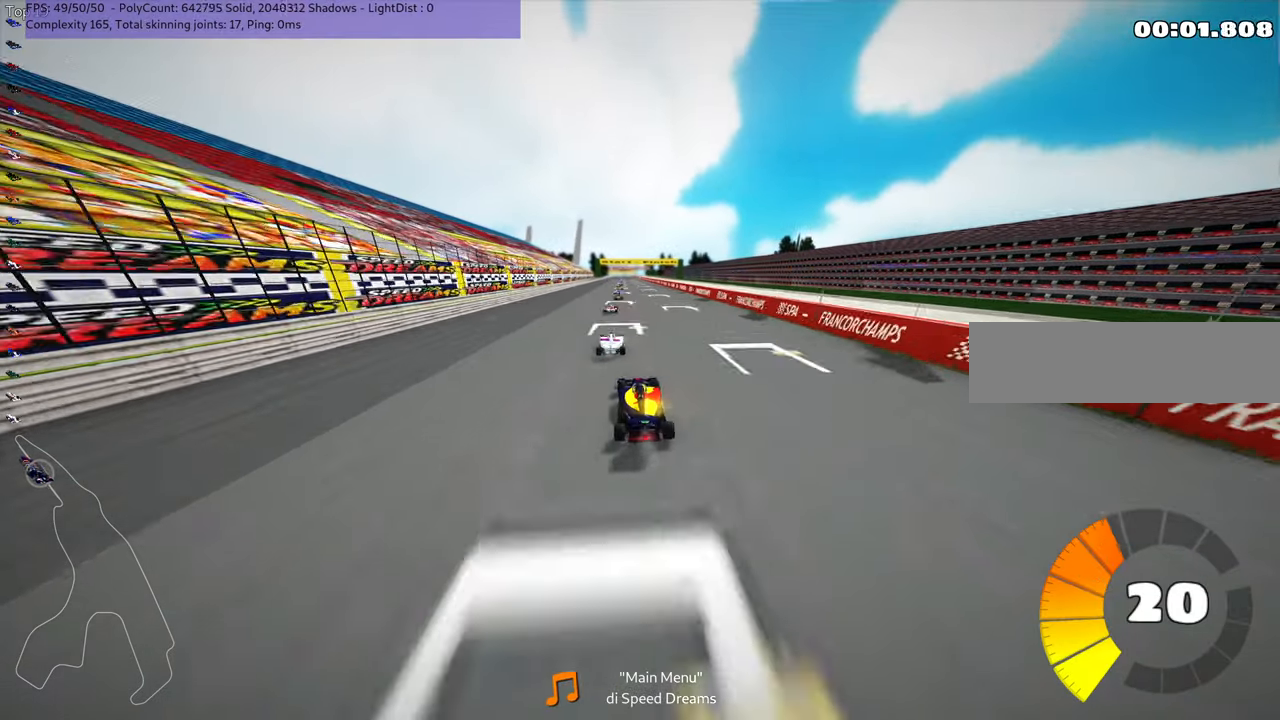
{"keys": ["up"], "events": [[250, "left", "down"], [266, "left", "up"]]}
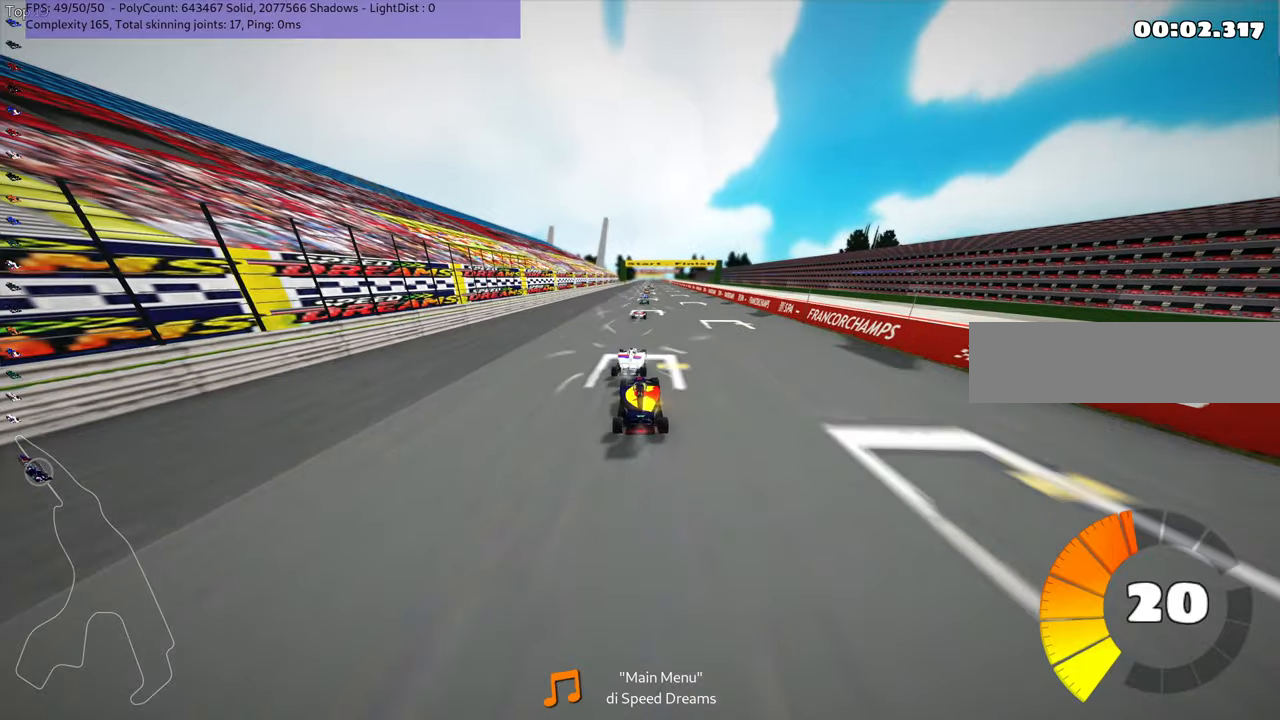
{"keys": ["up"], "events": []}
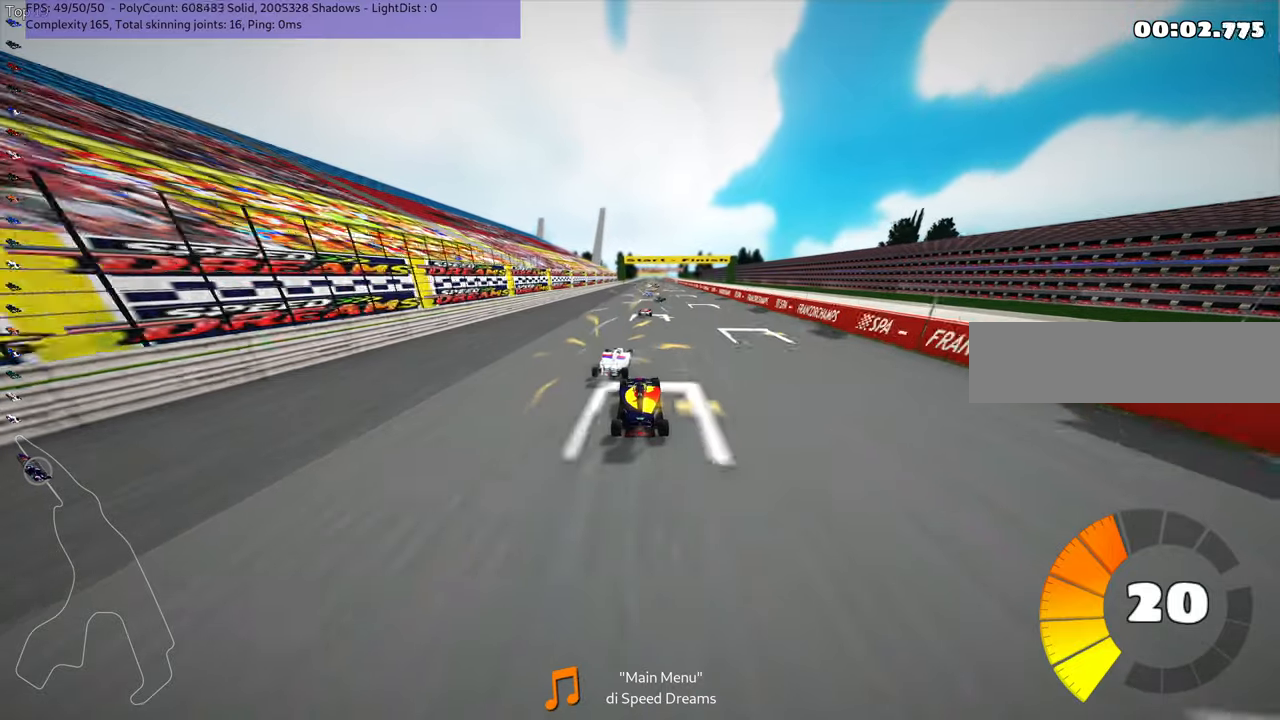
{"keys": ["up"], "events": [[350, "right", "down"], [450, "right", "up"]]}
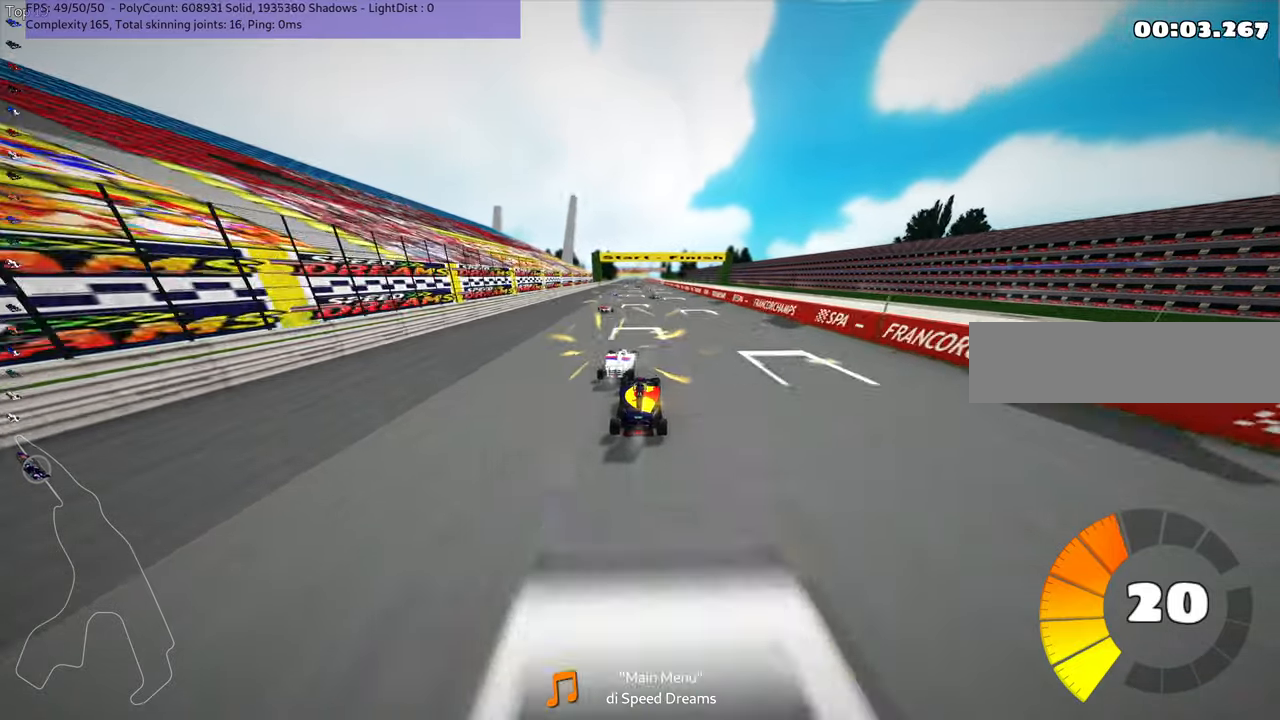
{"keys": ["up"], "events": [[100, "left", "down"], [216, "left", "up"]]}
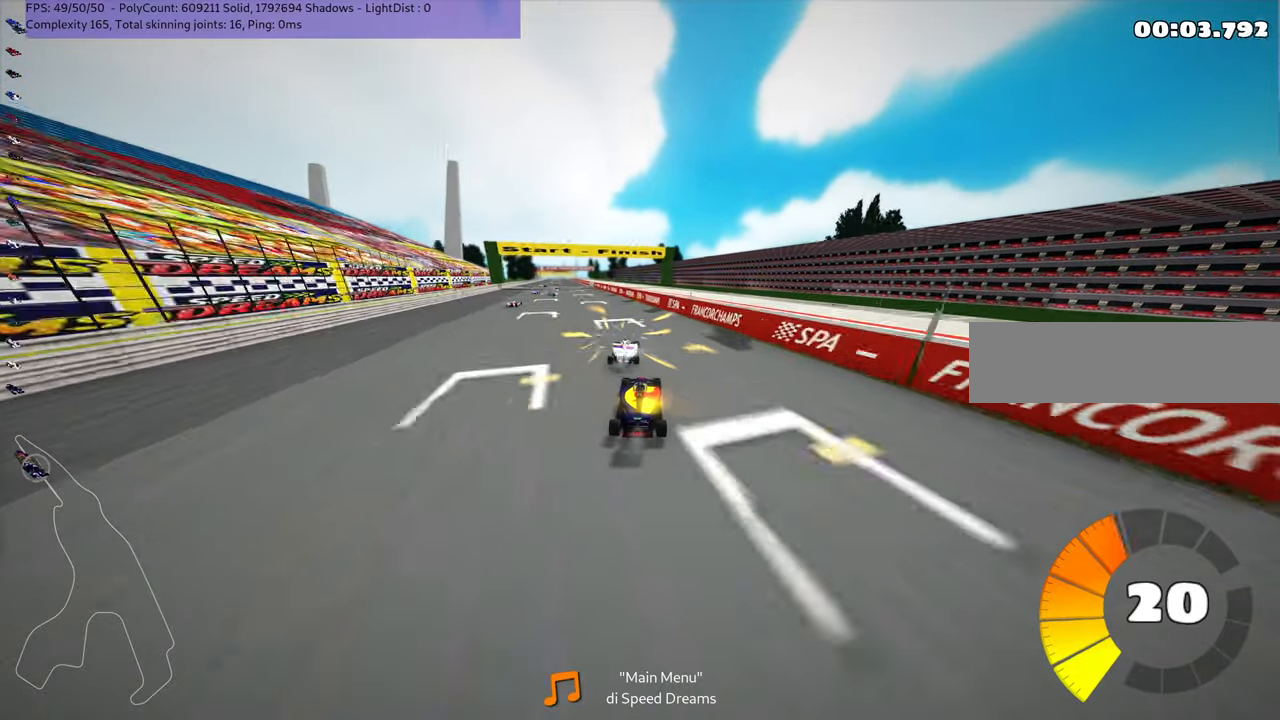
{"keys": ["left", "up"], "events": [[133, "left", "down"], [400, "left", "up"], [500, "left", "down"]]}
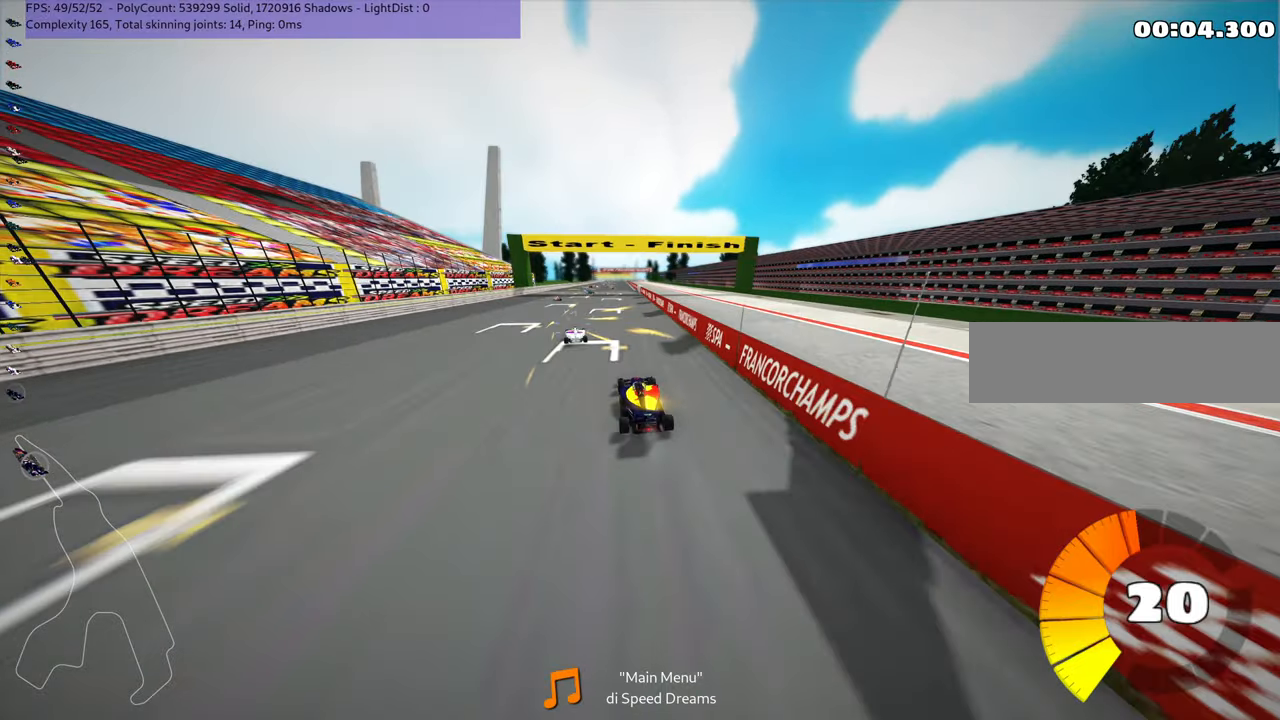
{"keys": ["up"], "events": [[183, "left", "up"]]}
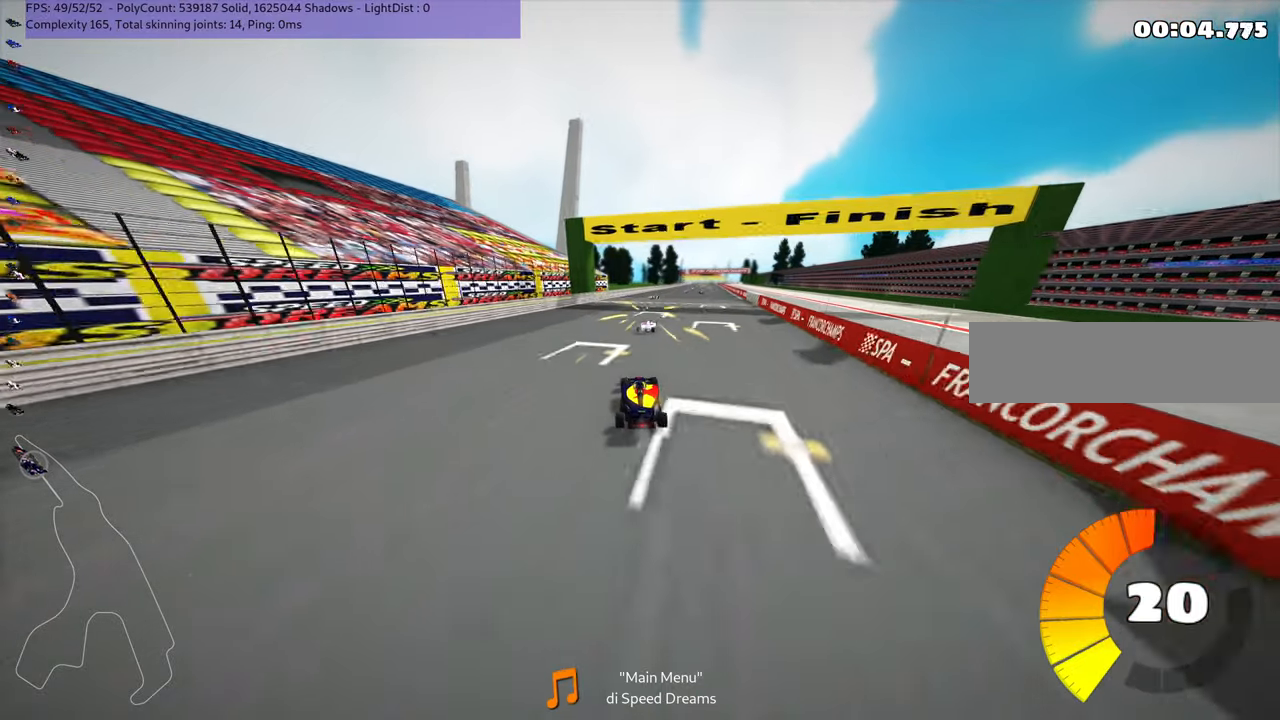
{"keys": ["left", "up"], "events": [[16, "right", "down"], [250, "right", "up"], [466, "left", "down"]]}
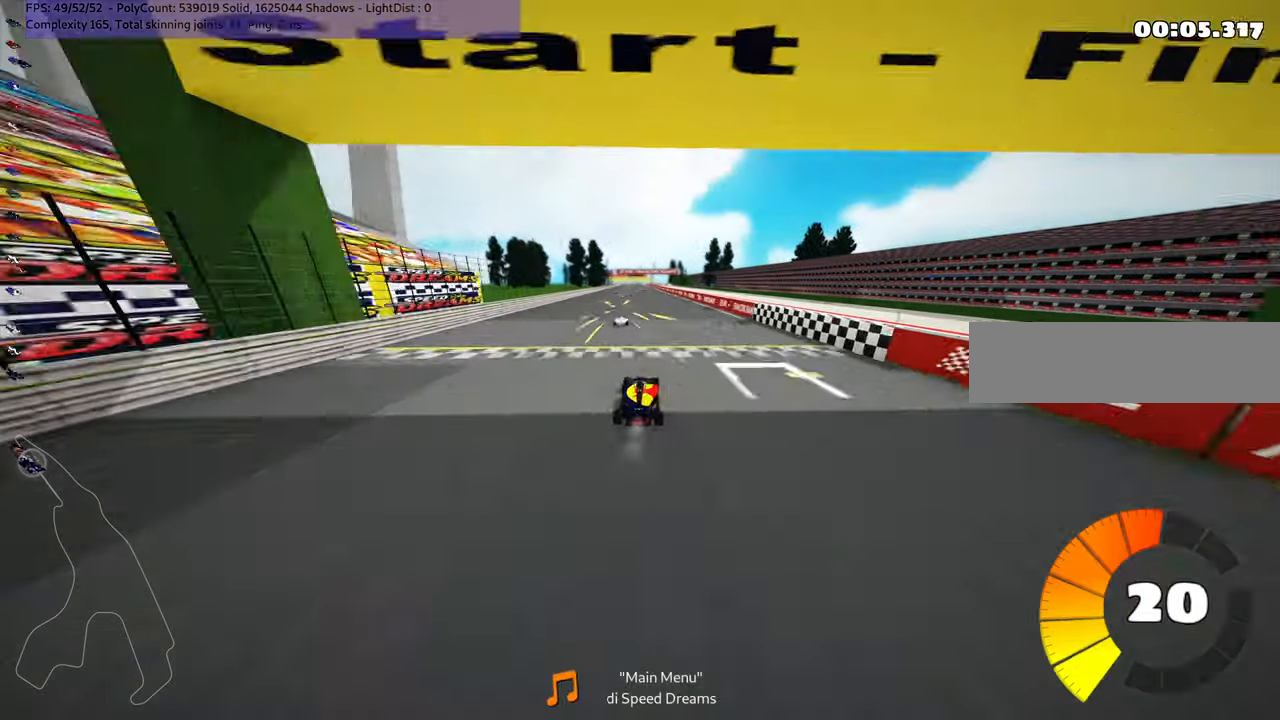
{"keys": ["right", "up"], "events": [[50, "left", "up"], [266, "left", "down"], [333, "left", "up"], [483, "right", "down"]]}
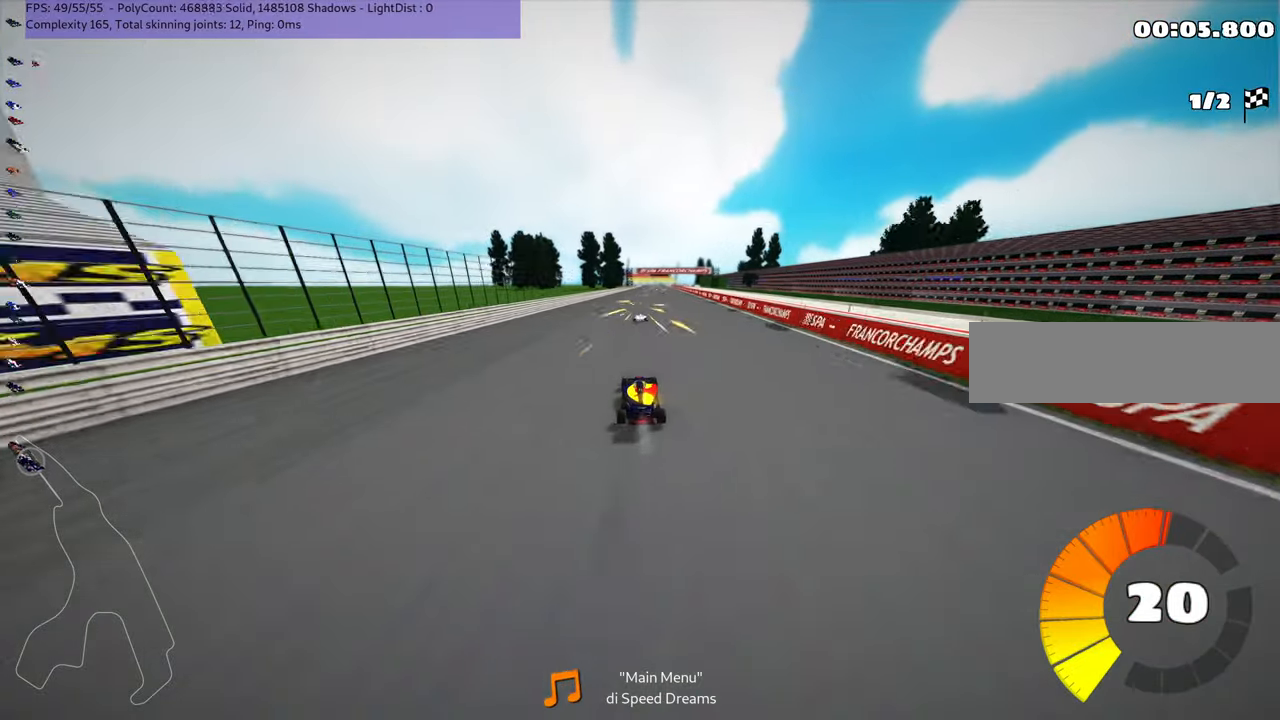
{"keys": ["up"], "events": [[100, "right", "up"], [283, "right", "down"], [366, "right", "up"]]}
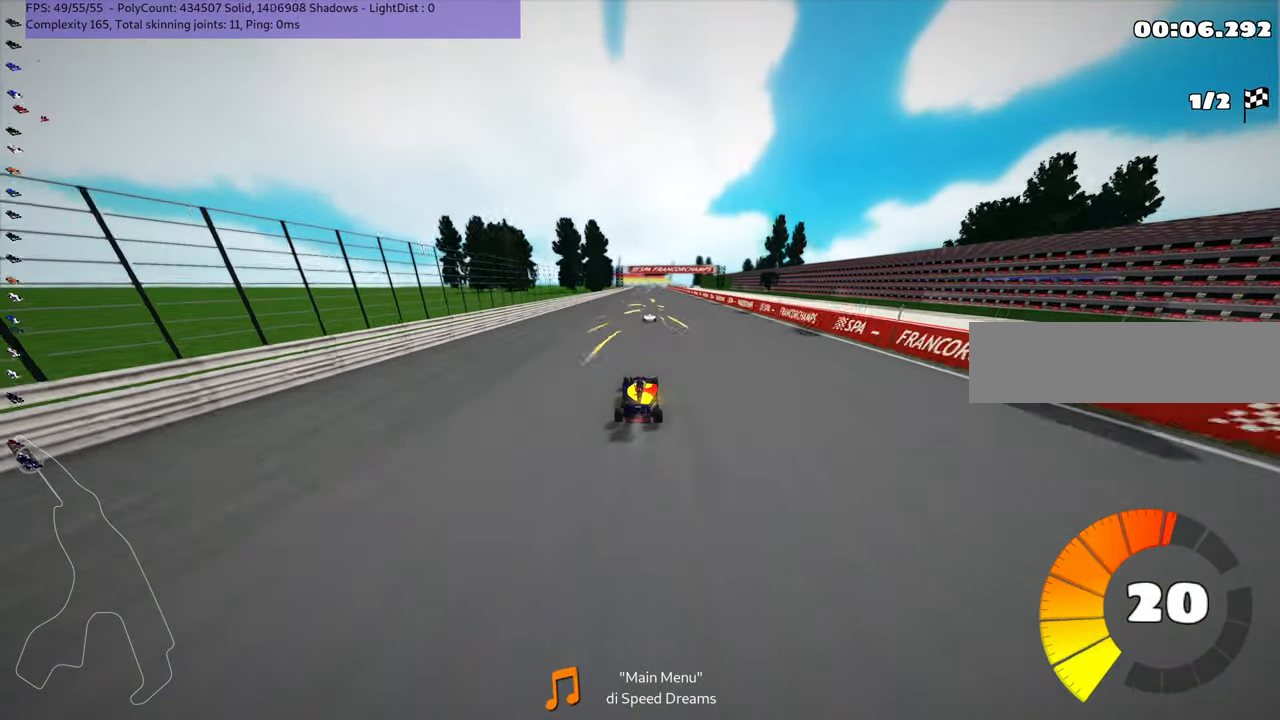
{"keys": ["up"], "events": [[250, "right", "down"], [283, "right", "up"]]}
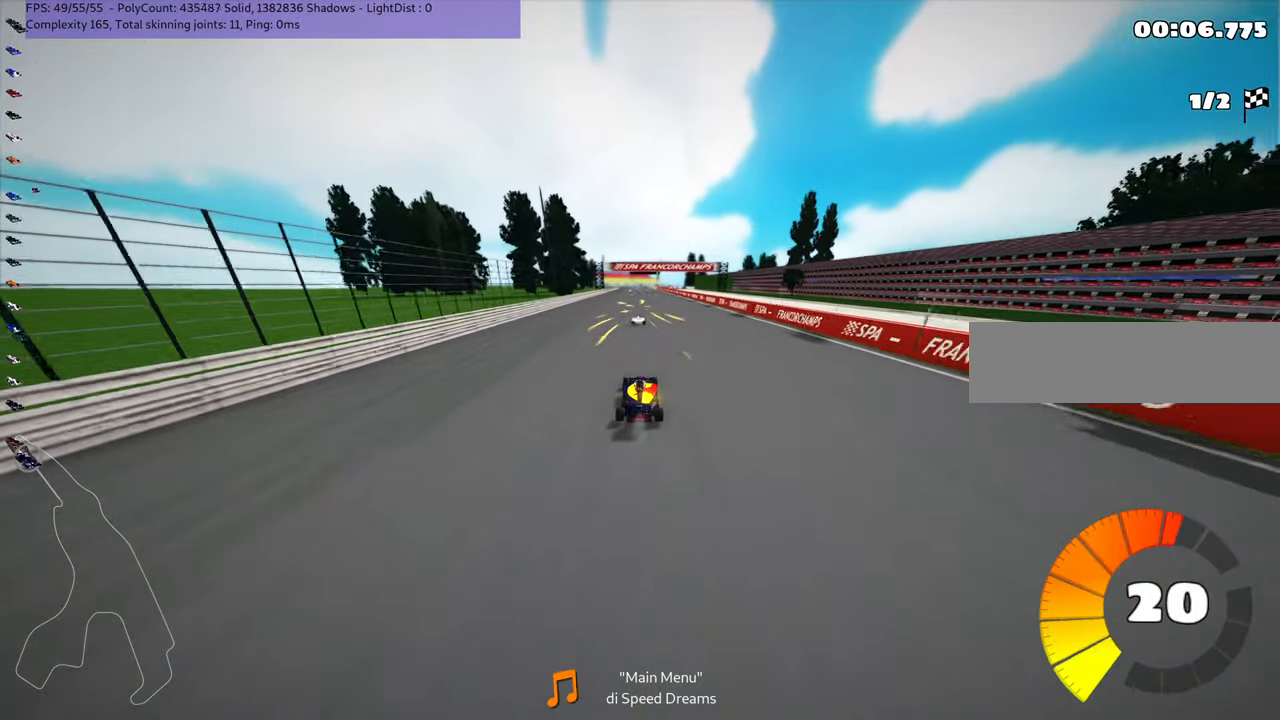
{"keys": ["up"], "events": [[250, "left", "down"], [300, "left", "up"]]}
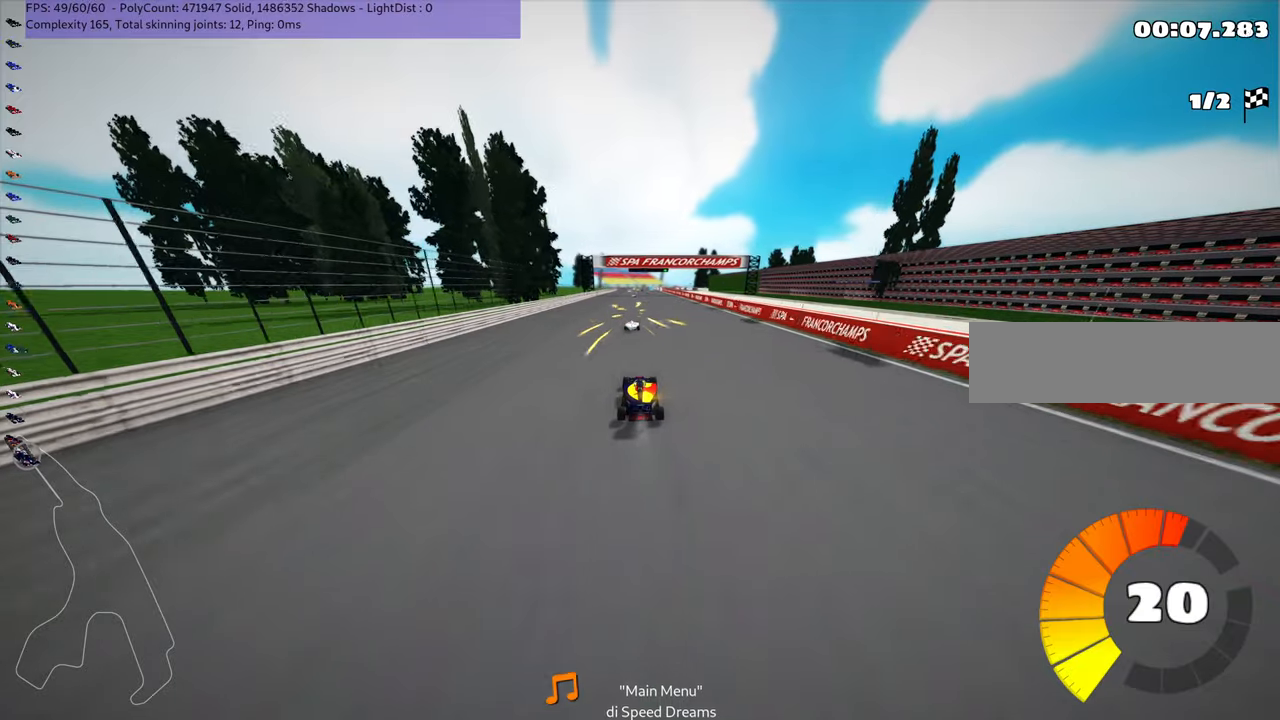
{"keys": [], "events": [[267, "up", "up"]]}
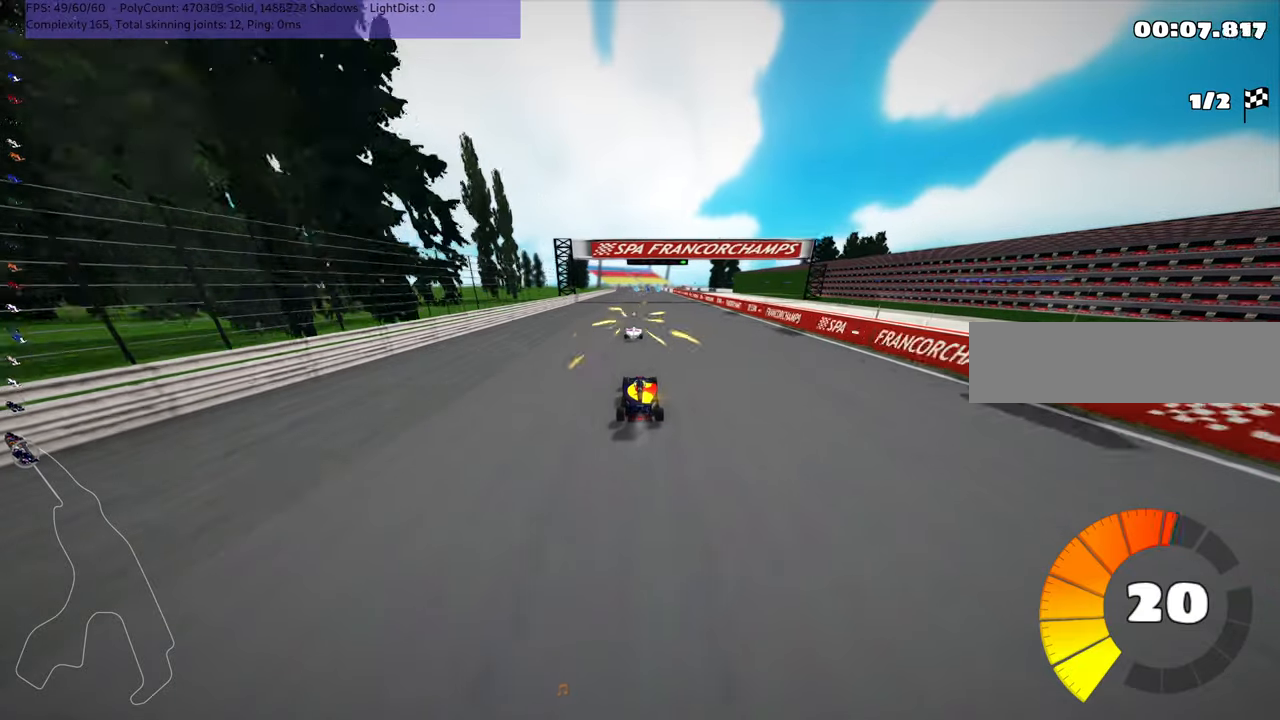
{"keys": ["up"], "events": [[67, "down", "down"], [167, "down", "up"], [300, "up", "down"]]}
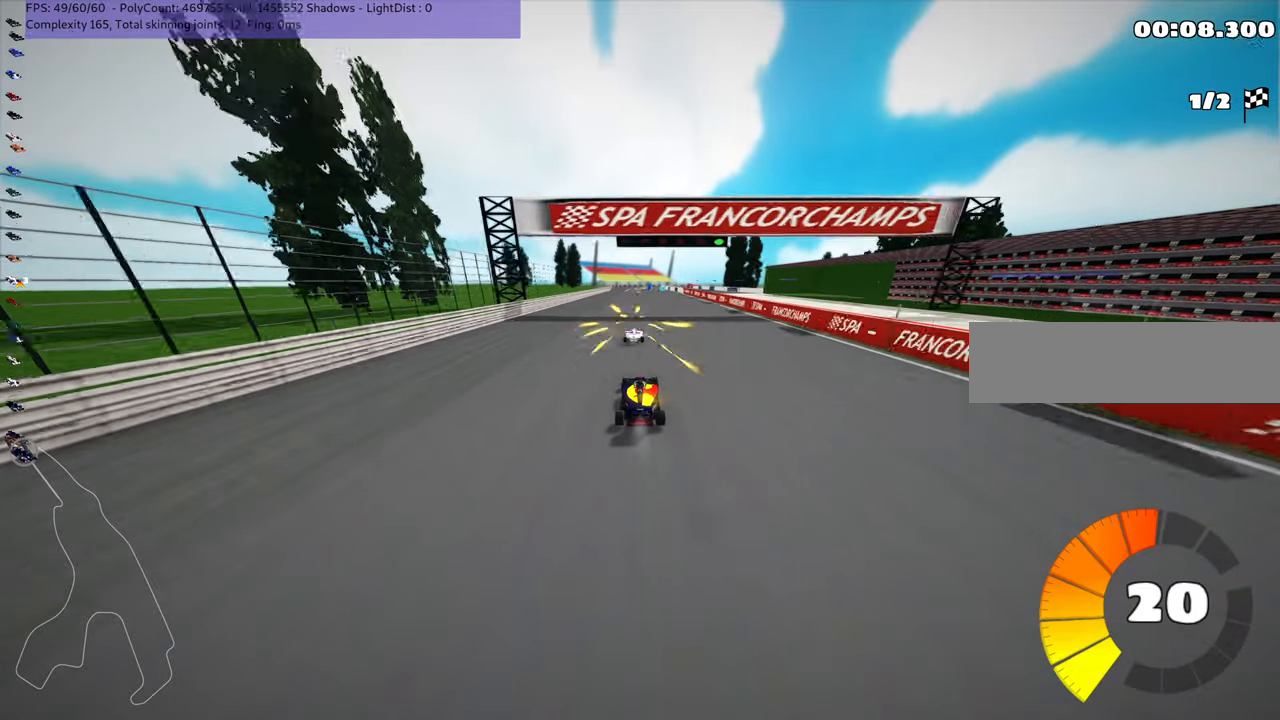
{"keys": [], "events": [[150, "up", "up"]]}
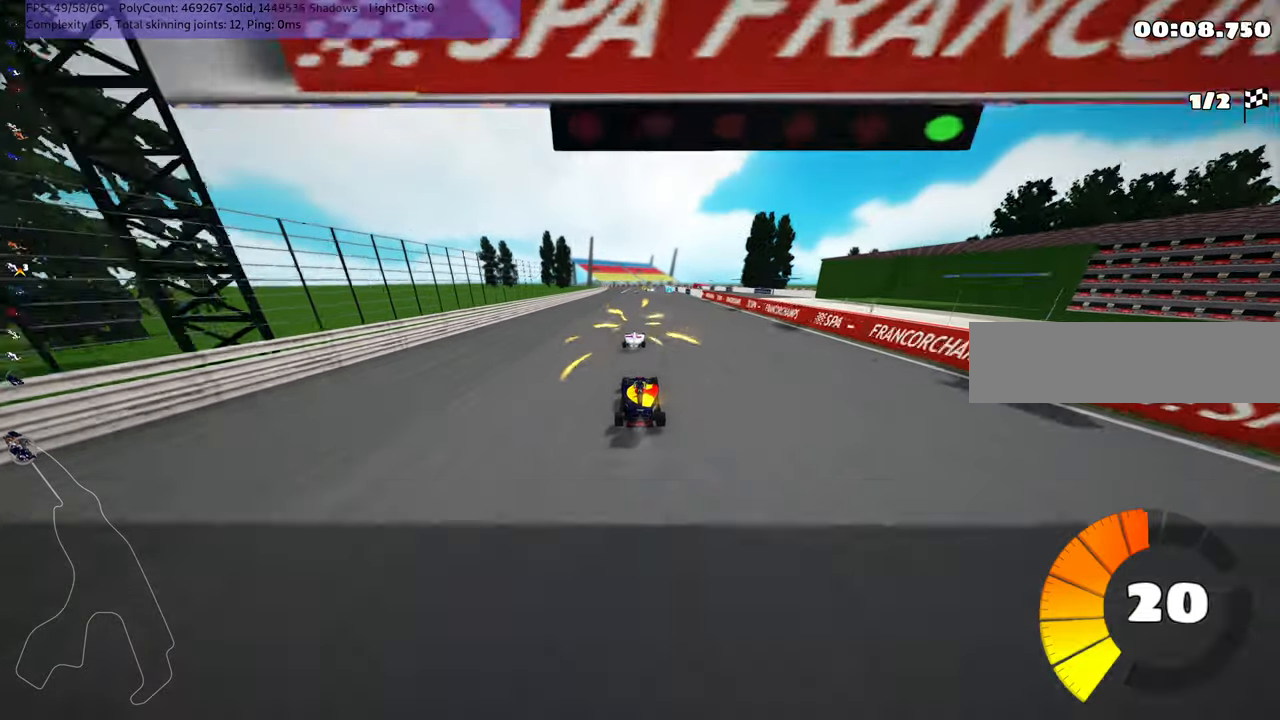
{"keys": [], "events": [[300, "up", "down"], [450, "up", "up"]]}
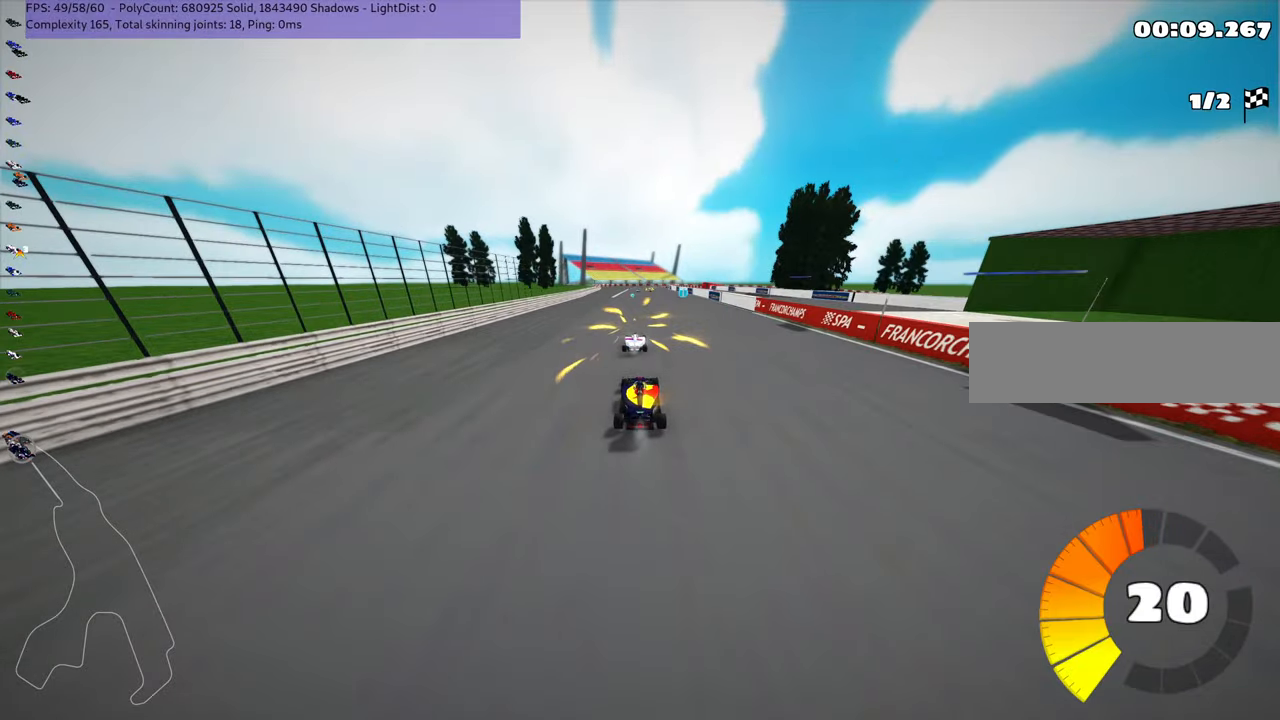
{"keys": ["up"], "events": [[50, "up", "down"], [233, "up", "up"], [500, "up", "down"]]}
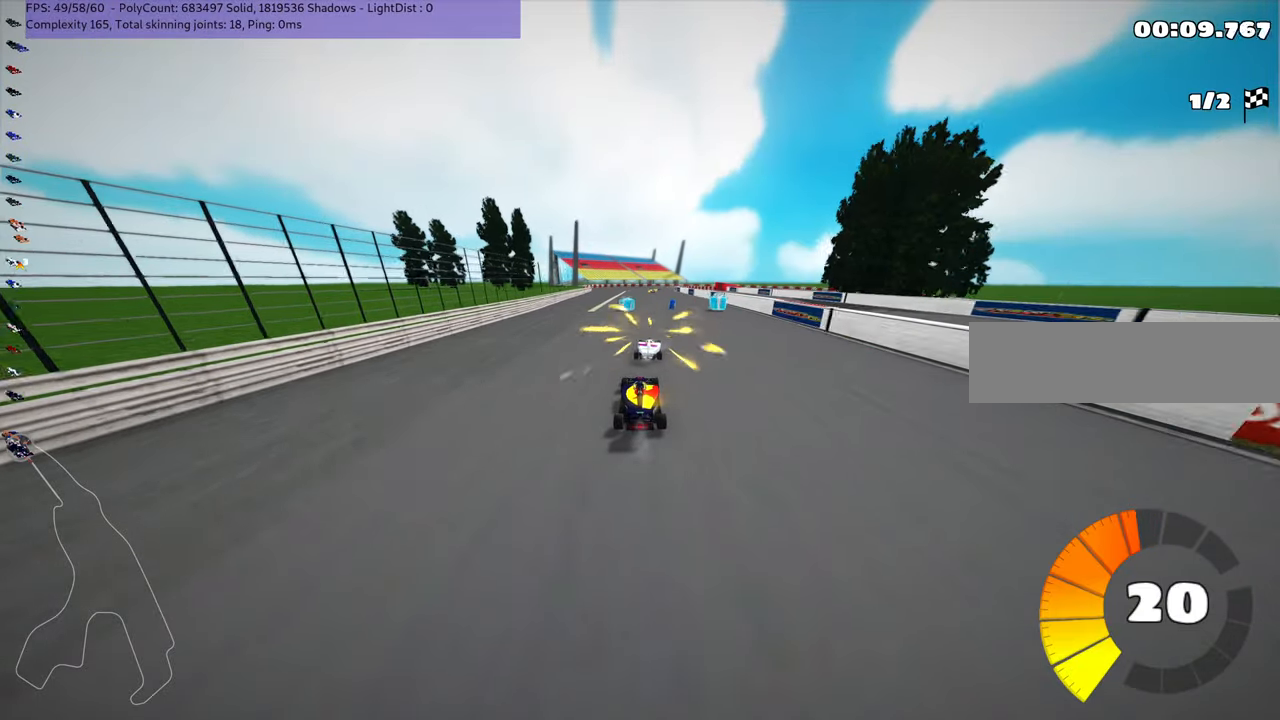
{"keys": ["up"], "events": [[100, "up", "up"], [200, "left", "down"], [200, "up", "down"], [383, "left", "up"]]}
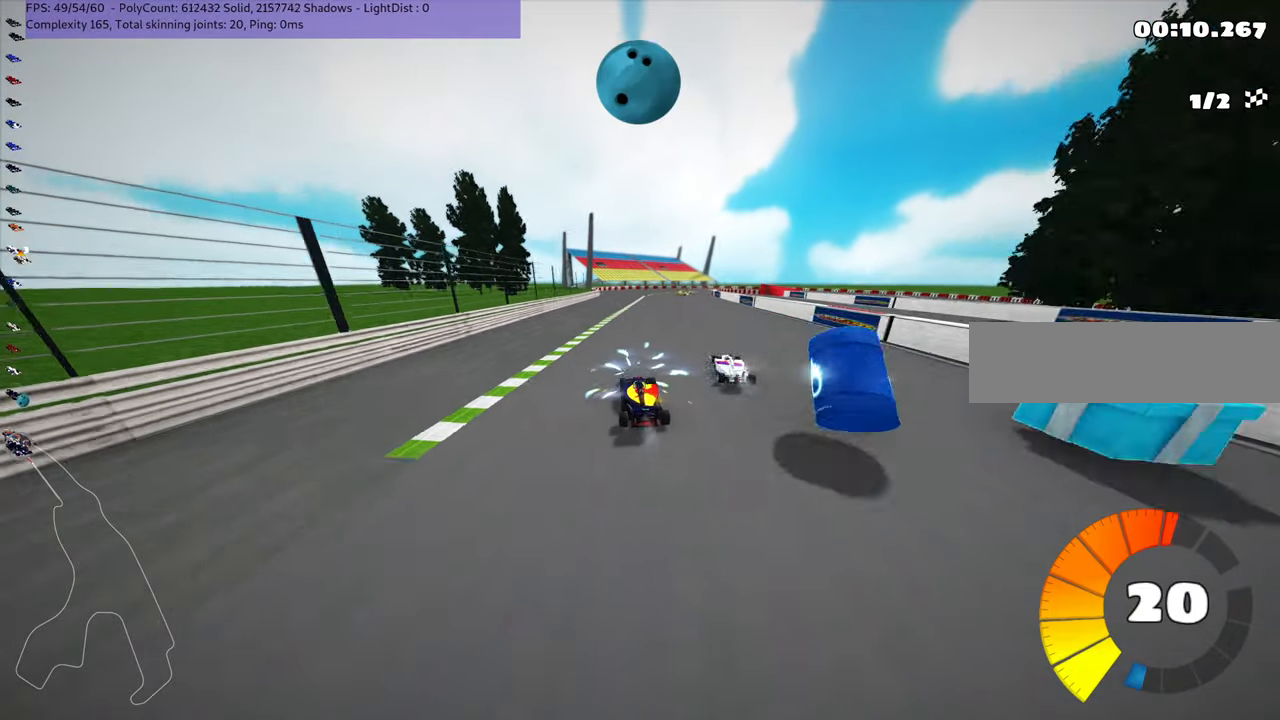
{"keys": ["left", "m", "up"], "events": [[183, "m", "down"], [183, "right", "down"], [333, "left", "down"], [333, "right", "up"]]}
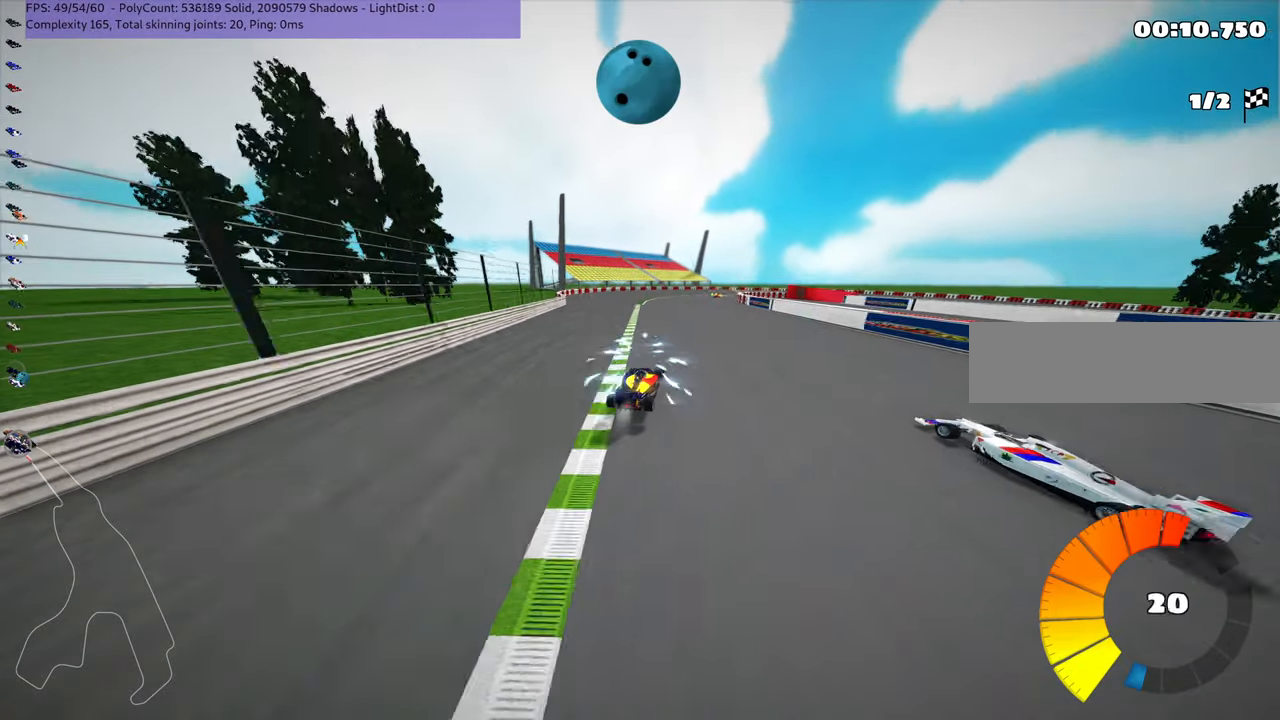
{"keys": ["left", "m", "right", "up"], "events": [[350, "right", "down"]]}
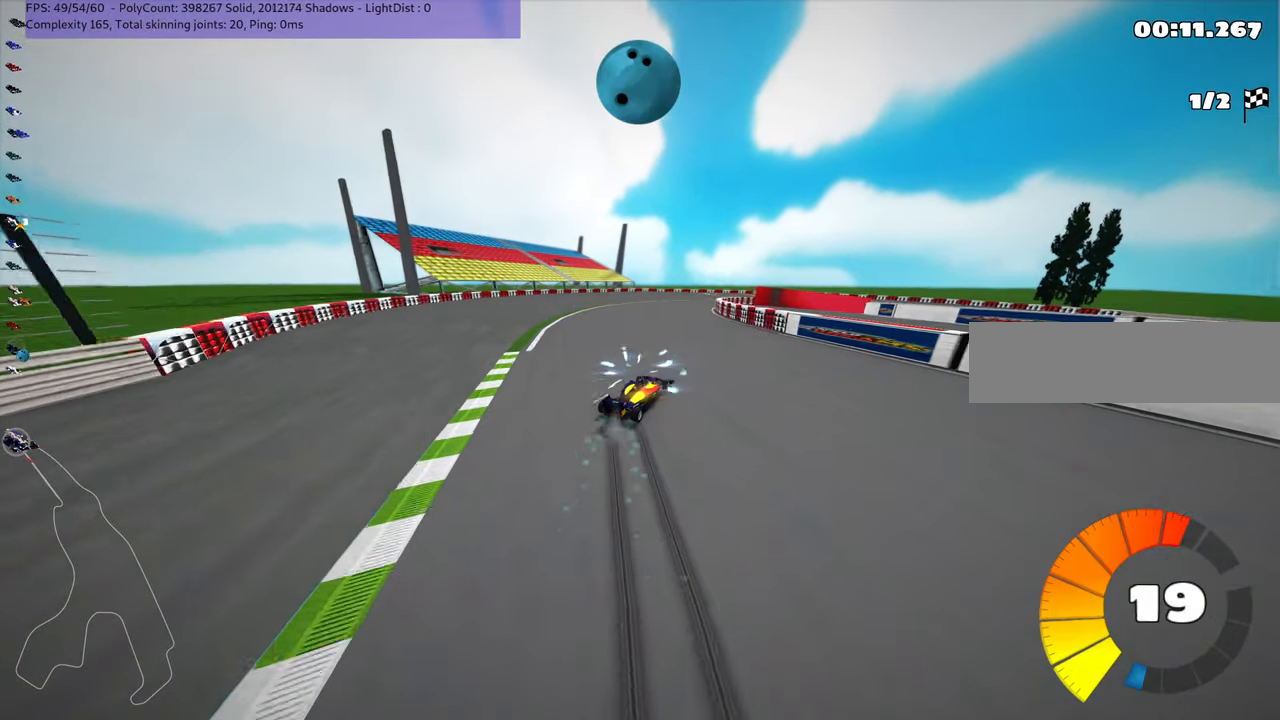
{"keys": ["left", "m", "right", "up"], "events": [[100, "right", "up"], [317, "right", "down"], [450, "right", "up"], [483, "right", "down"]]}
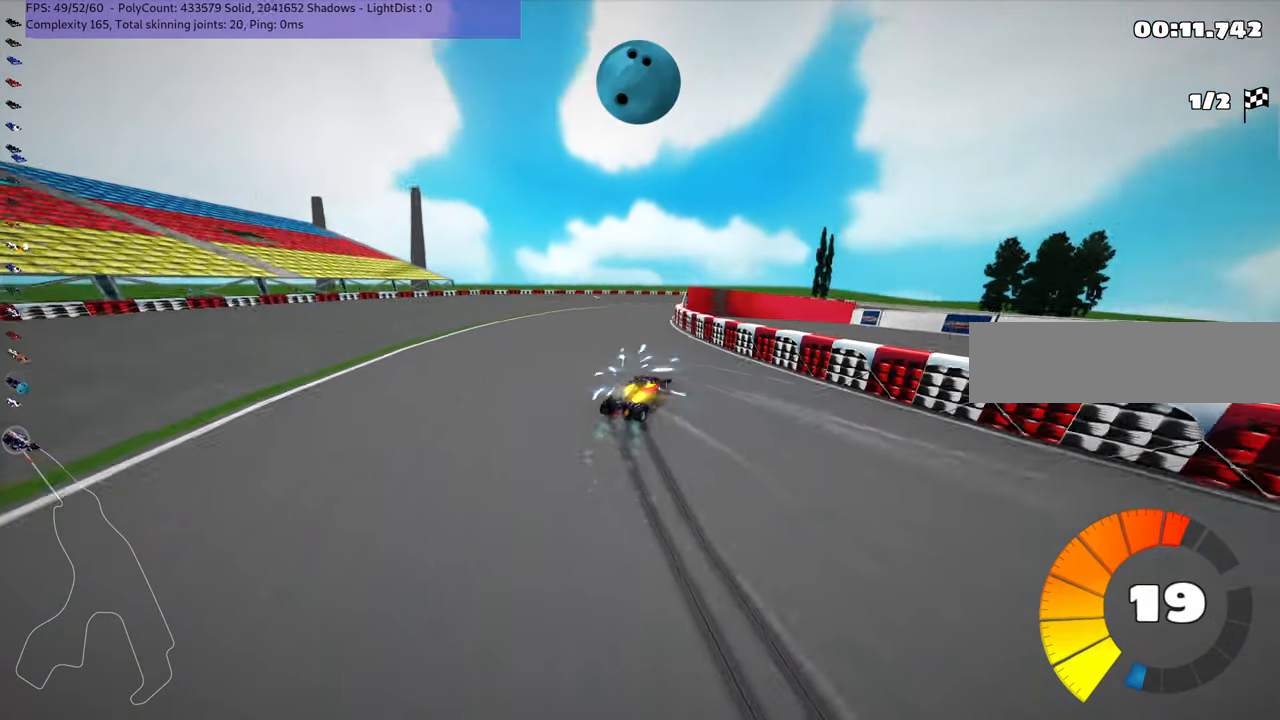
{"keys": ["left", "m", "right", "up"], "events": []}
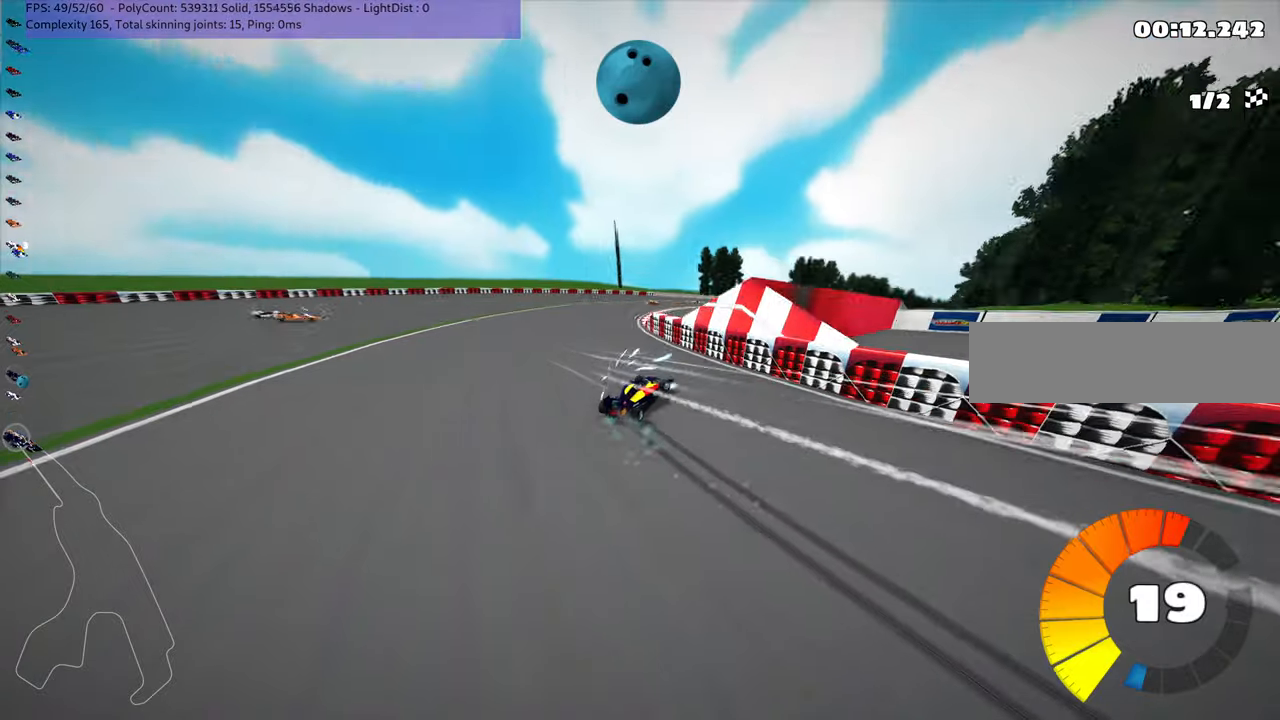
{"keys": ["m", "right", "up"], "events": [[50, "left", "up"]]}
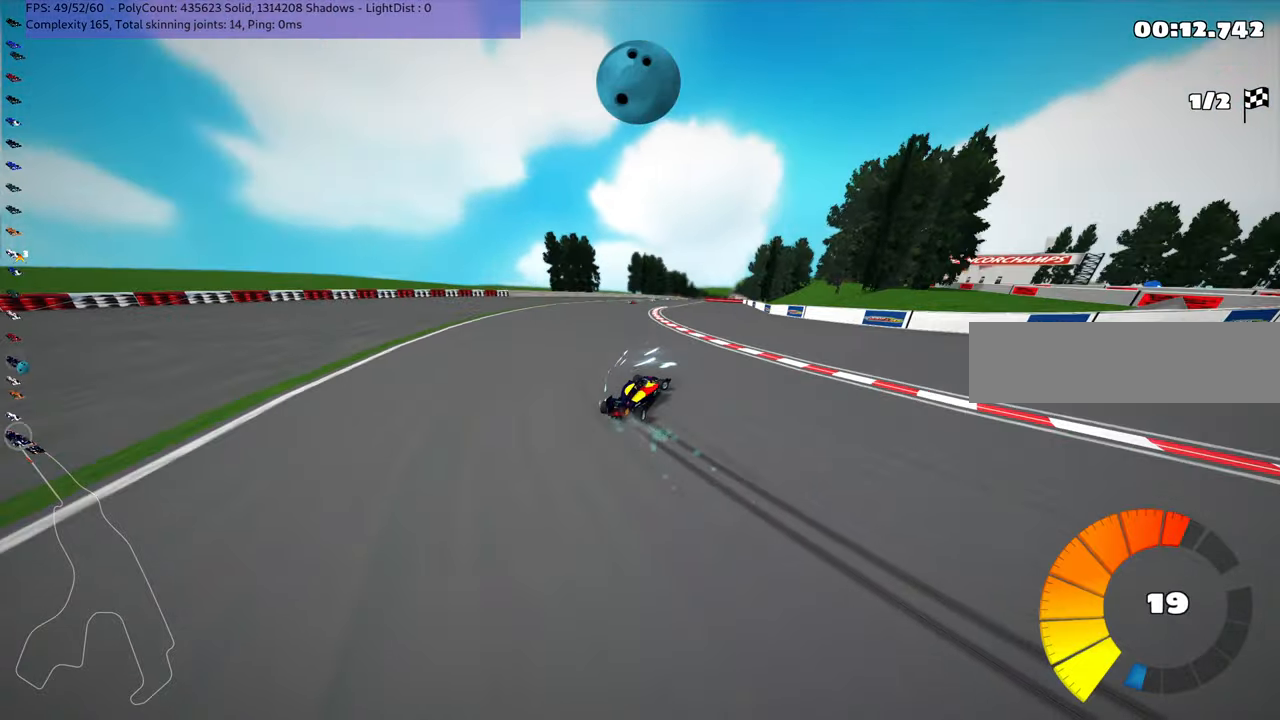
{"keys": ["m", "right", "up"], "events": []}
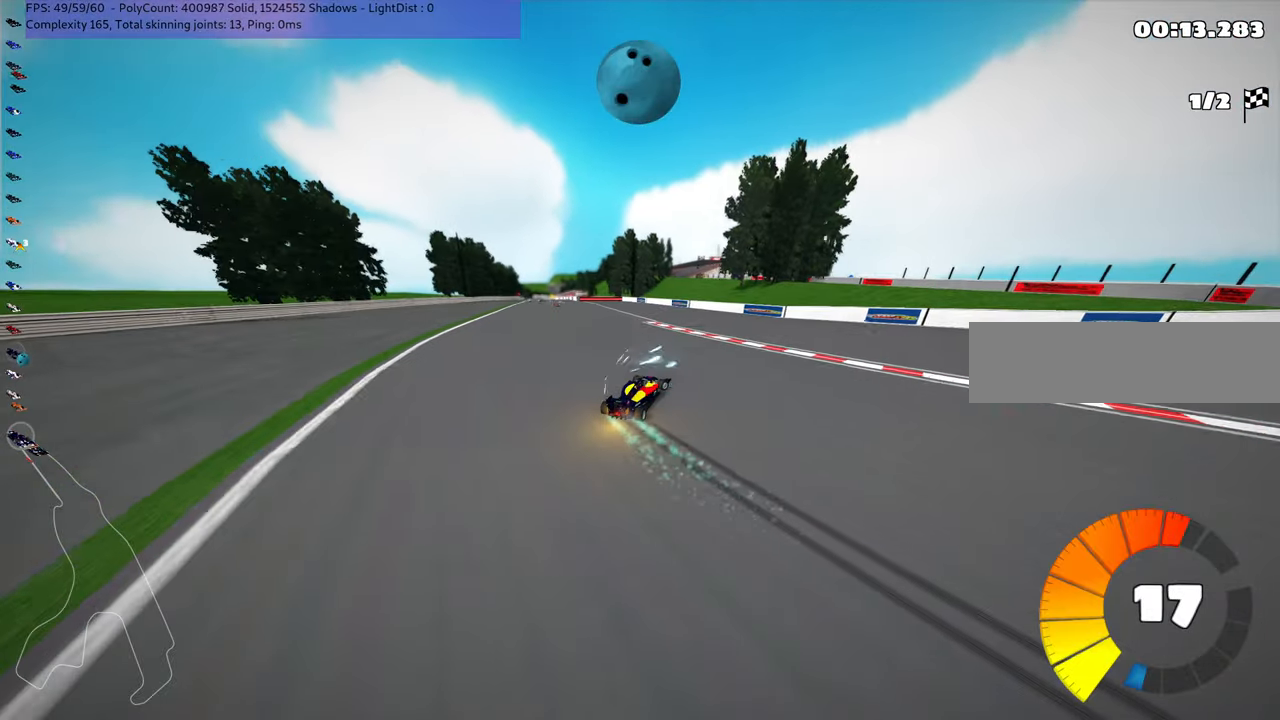
{"keys": ["up"], "events": [[67, "left", "down"], [67, "right", "up"], [267, "m", "up"], [367, "left", "up"]]}